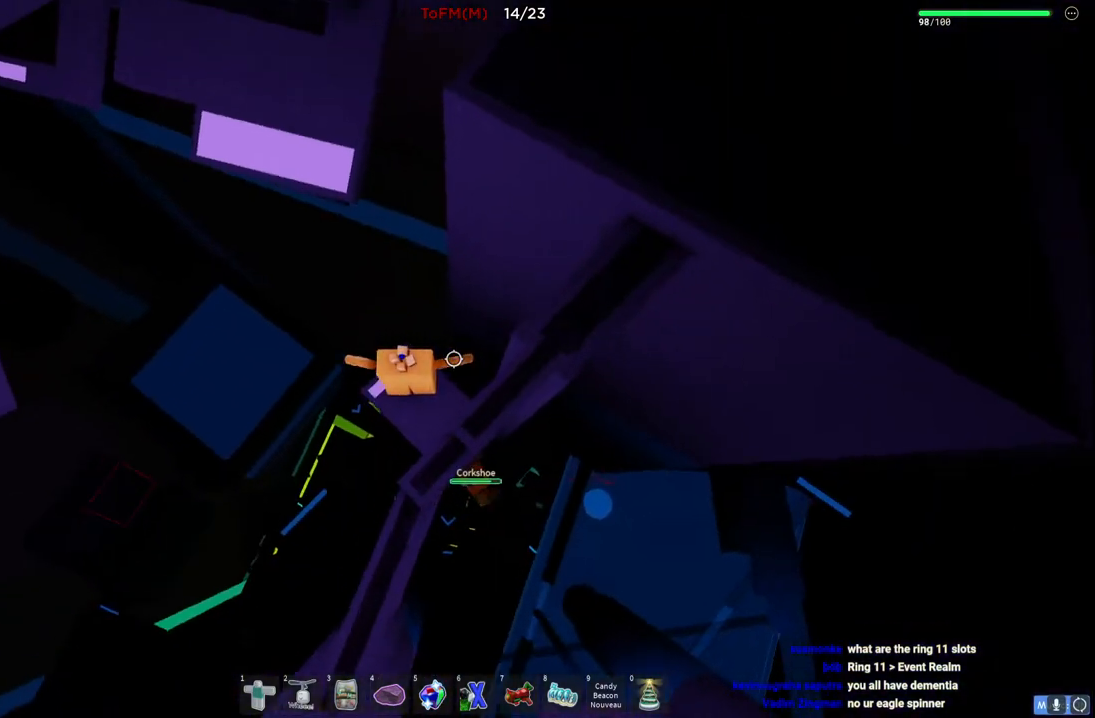
Gameplay with keyboard; each line is a JSON object with the keys held at the frame after it. "events" lists presses ("down") and releases ("up") of "a", "ctrl", "d", "e", "q", "s", "shift", "space" and "w" between this image and that frame as [ms after this image, input, new state], when the widget could be followed in between. No other keys are recorded. Mouse input is not recorded.
{"keys": ["a", "w"], "events": [[67, "space", "down"], [200, "space", "up"]]}
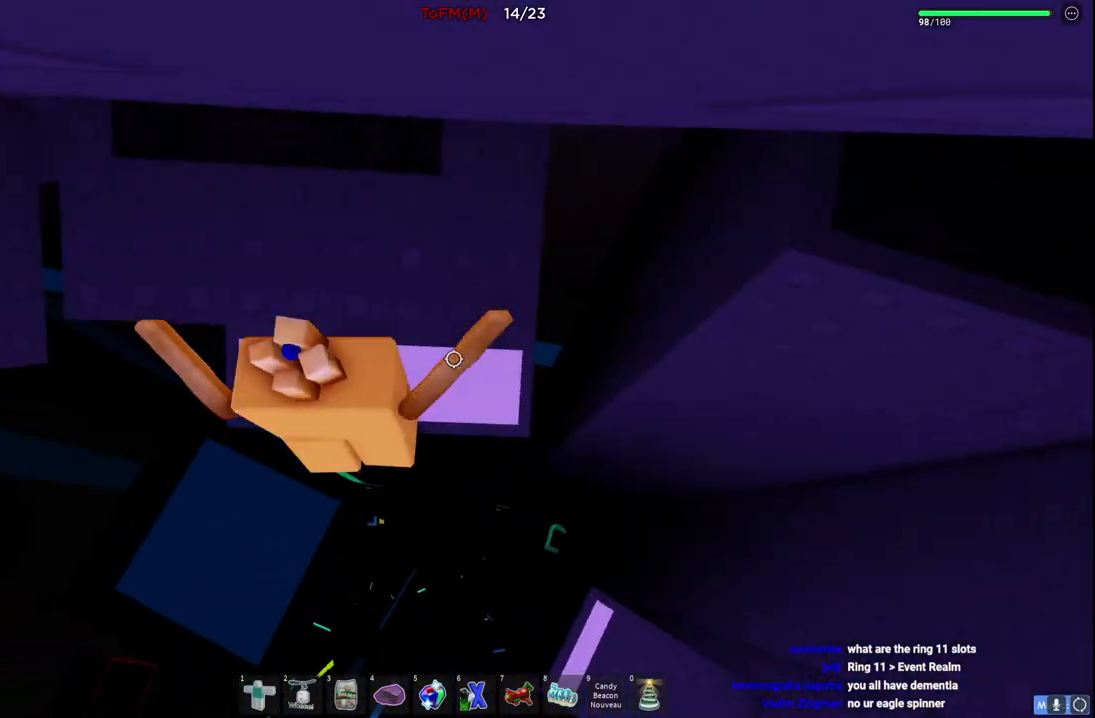
{"keys": ["a"], "events": [[217, "a", "up"], [217, "w", "up"], [400, "a", "down"]]}
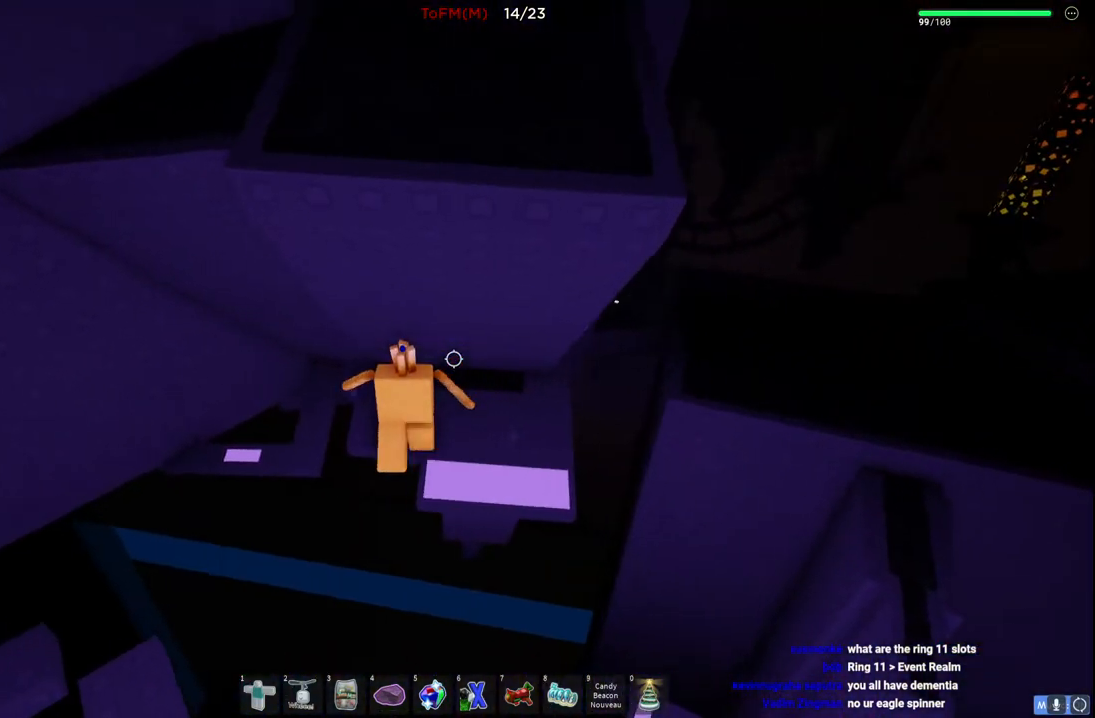
{"keys": [], "events": [[400, "a", "up"]]}
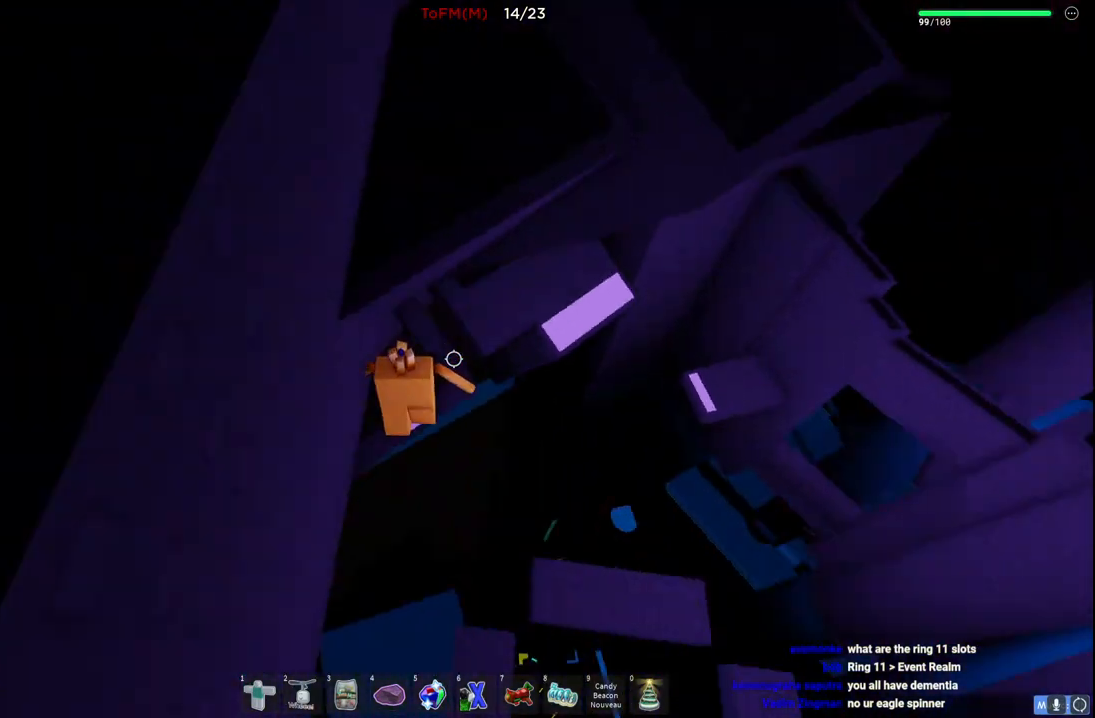
{"keys": ["d", "space"], "events": [[184, "d", "down"], [367, "space", "down"]]}
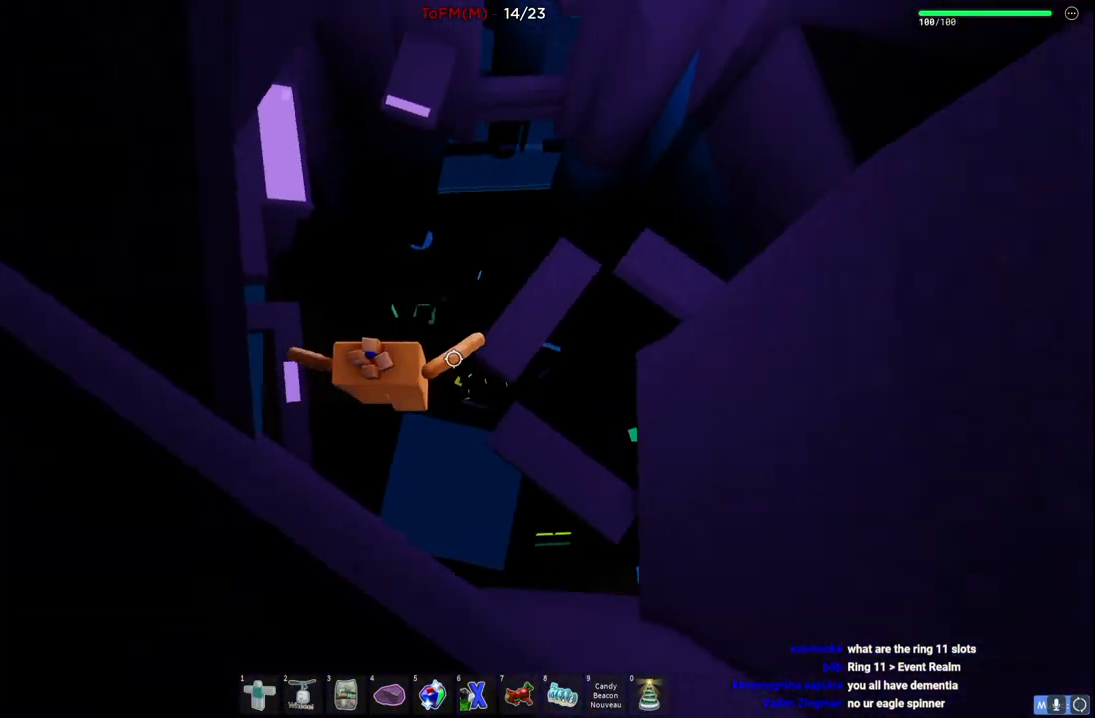
{"keys": ["space", "w"], "events": [[34, "space", "up"], [50, "w", "down"], [200, "d", "up"], [434, "space", "down"]]}
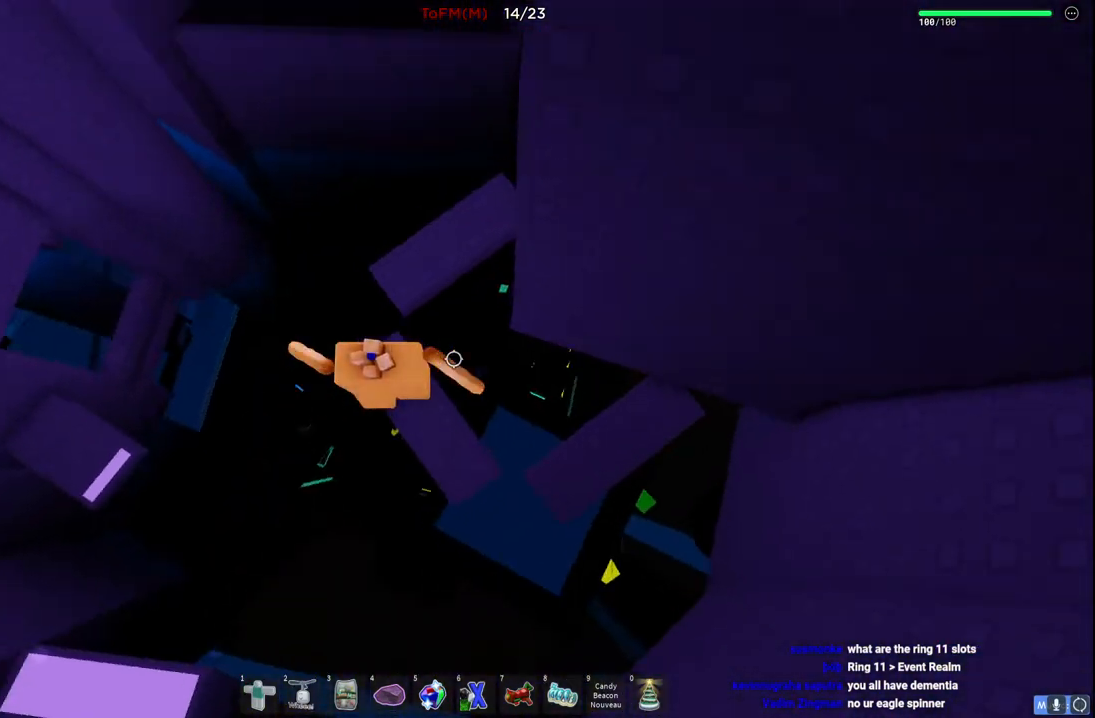
{"keys": [], "events": [[50, "space", "up"], [117, "a", "down"], [234, "a", "up"], [334, "w", "up"]]}
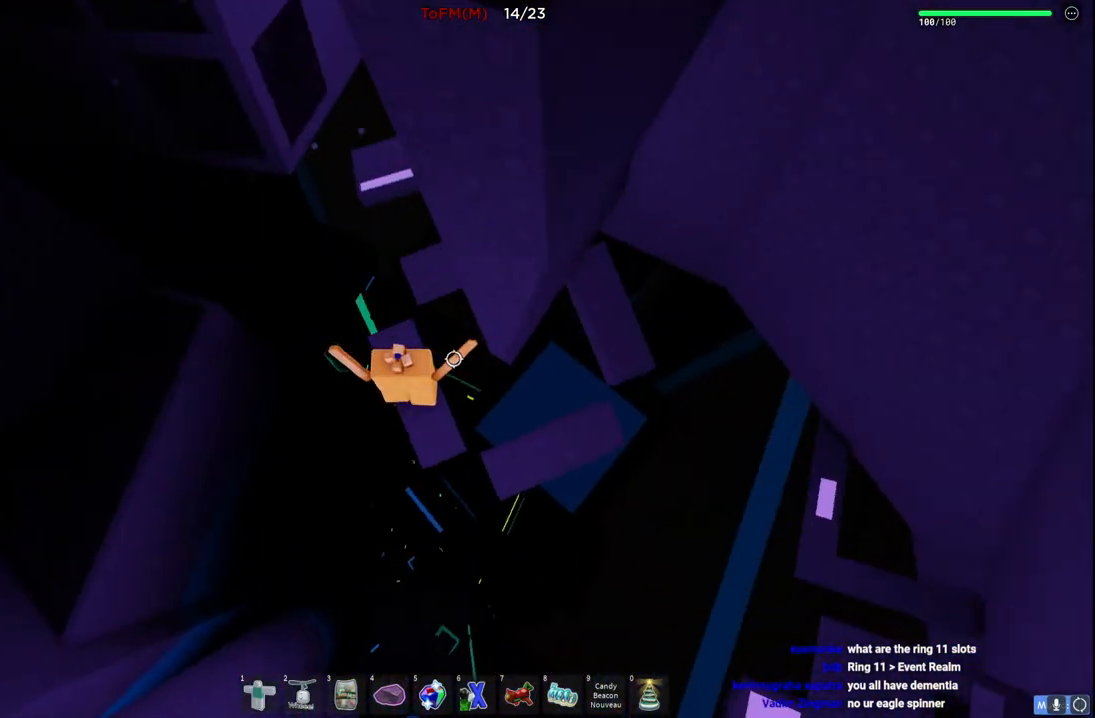
{"keys": [], "events": [[34, "a", "down"], [50, "w", "down"], [184, "a", "up"], [200, "space", "down"], [384, "space", "up"], [384, "w", "up"]]}
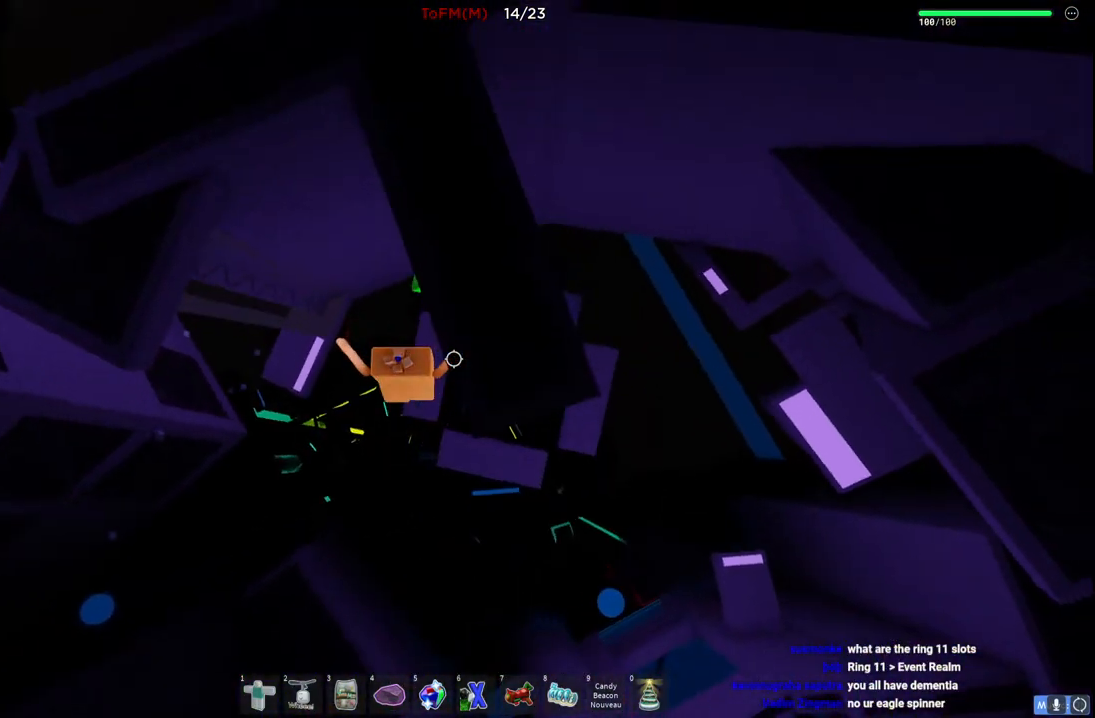
{"keys": ["a"], "events": [[50, "w", "down"], [184, "w", "up"], [234, "a", "down"], [334, "space", "down"], [484, "space", "up"]]}
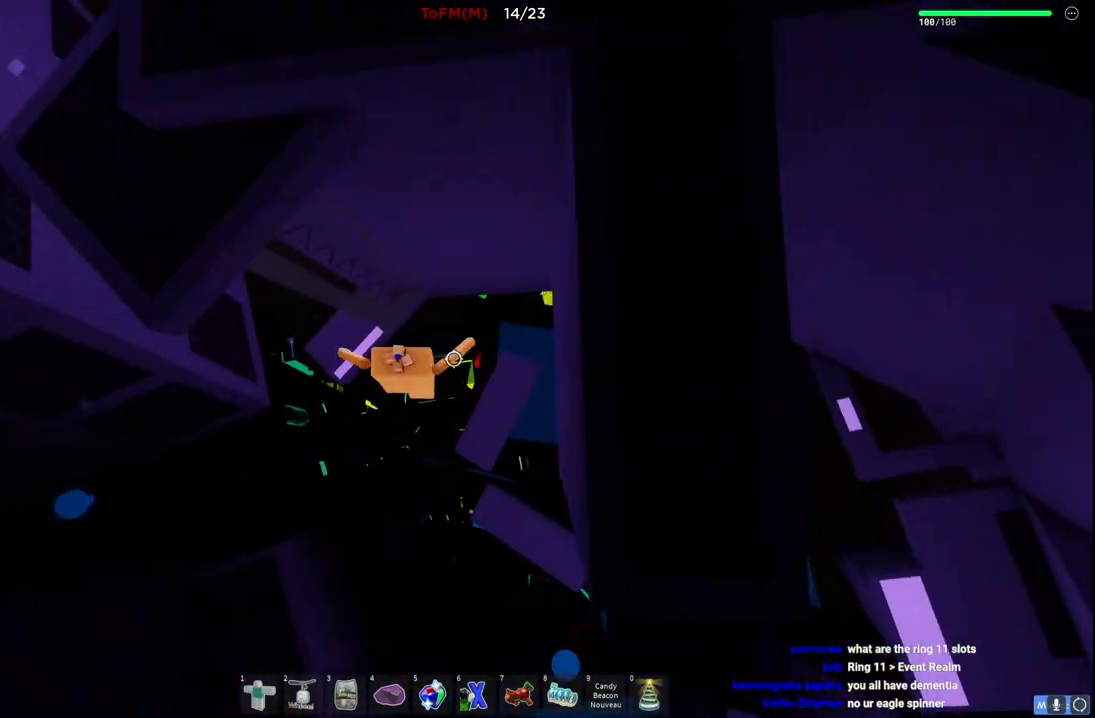
{"keys": ["a"], "events": [[150, "w", "down"], [267, "a", "up"], [350, "w", "up"], [500, "a", "down"]]}
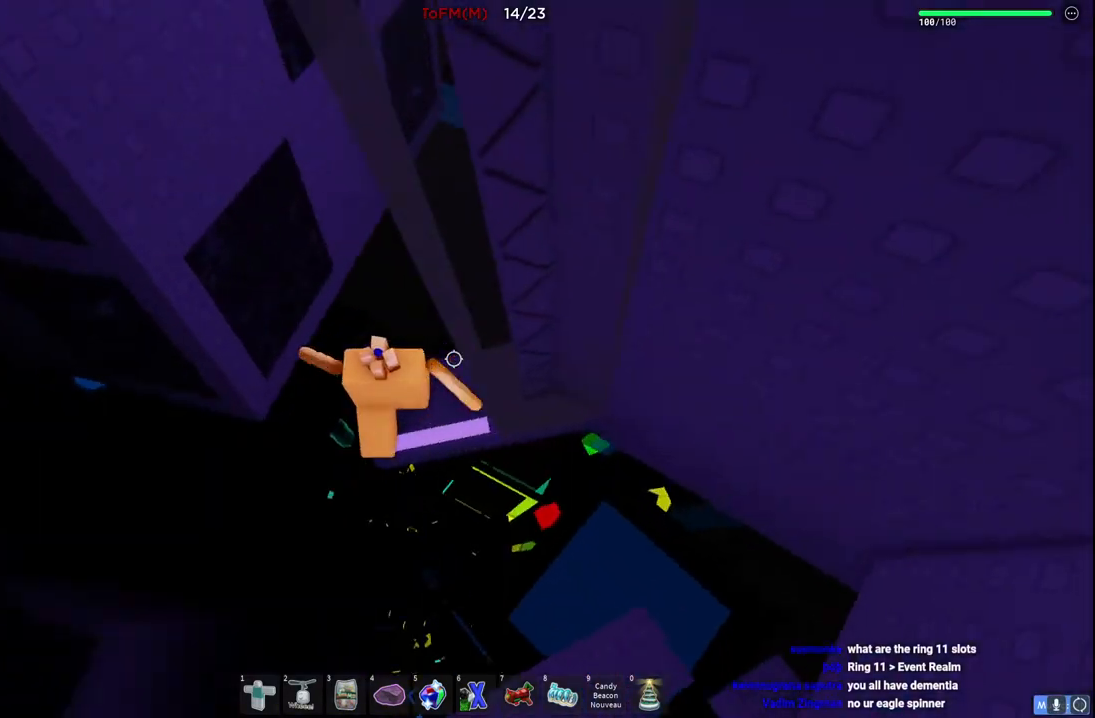
{"keys": ["a", "space", "w"], "events": [[17, "w", "down"], [100, "space", "down"], [150, "a", "up"], [267, "space", "up"], [350, "space", "down"], [500, "a", "down"]]}
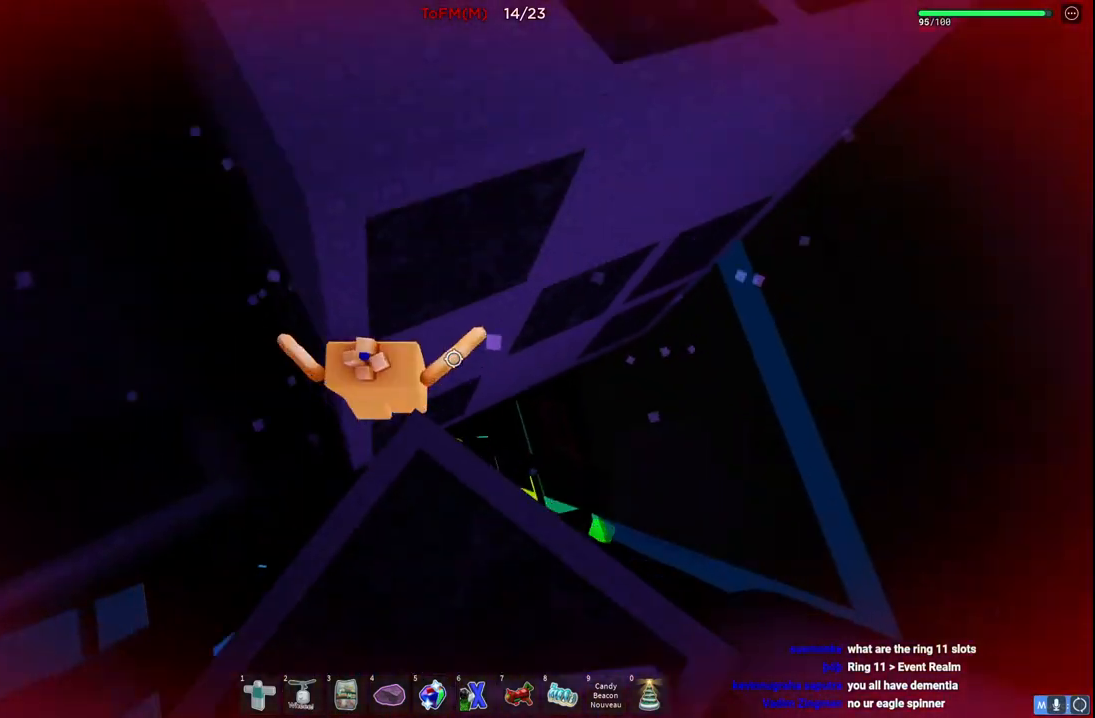
{"keys": ["space", "w"], "events": [[134, "a", "up"]]}
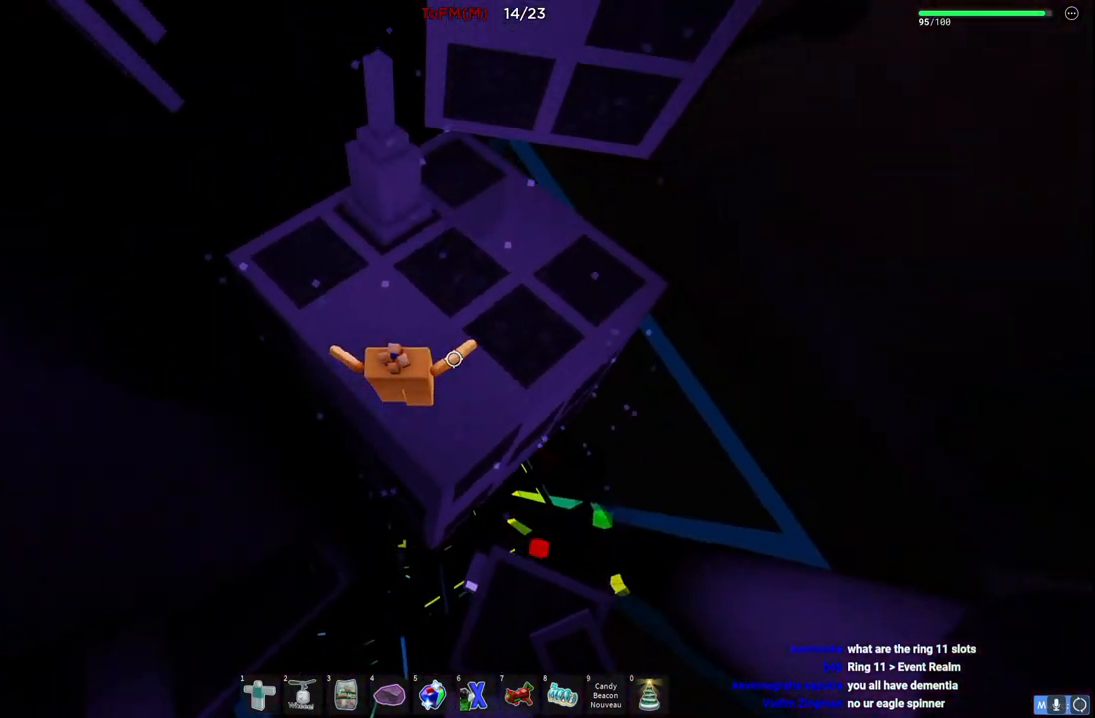
{"keys": ["space", "w"], "events": [[50, "space", "up"], [300, "a", "down"], [417, "space", "down"], [434, "a", "up"]]}
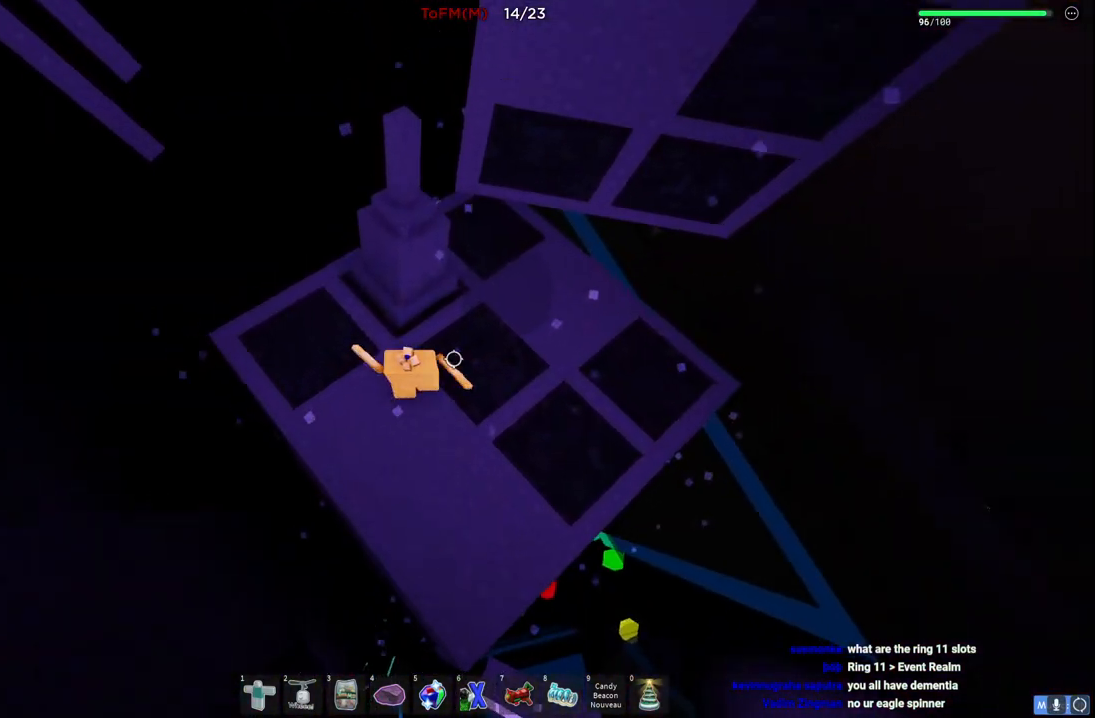
{"keys": ["space"], "events": [[84, "space", "up"], [350, "a", "down"], [400, "a", "up"], [400, "w", "up"], [434, "space", "down"]]}
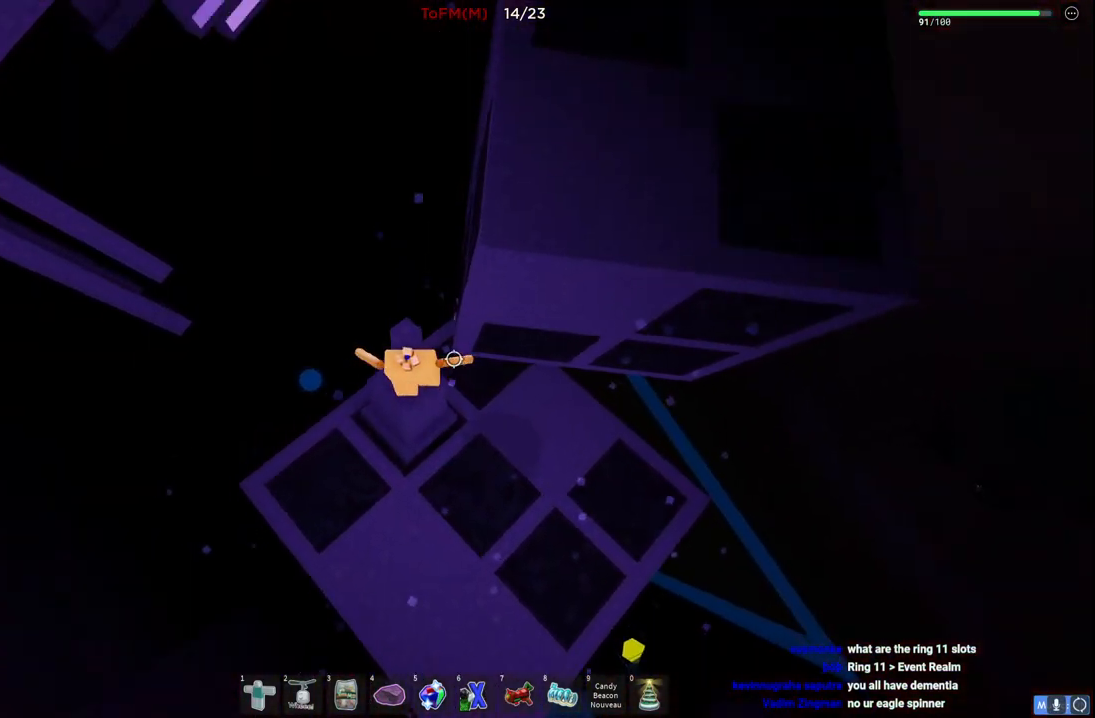
{"keys": [], "events": [[67, "space", "up"], [150, "a", "down"], [150, "w", "down"], [234, "a", "up"], [267, "w", "up"]]}
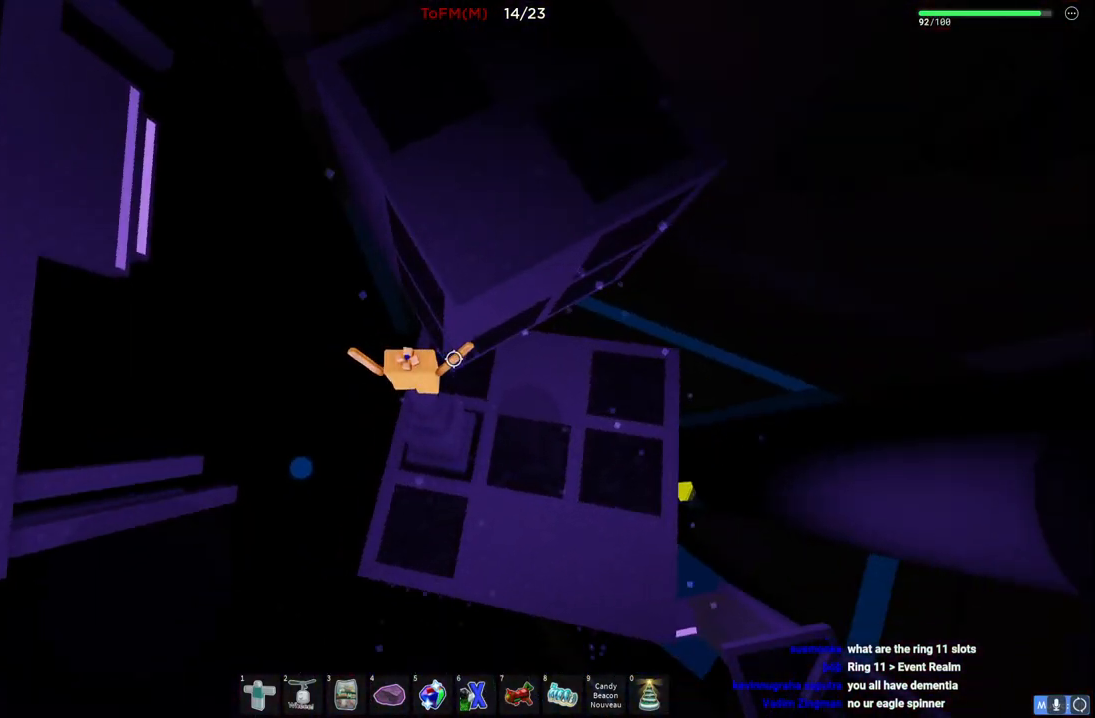
{"keys": [], "events": [[67, "space", "down"], [117, "w", "down"], [150, "d", "down"], [234, "space", "up"], [300, "d", "up"], [450, "w", "up"]]}
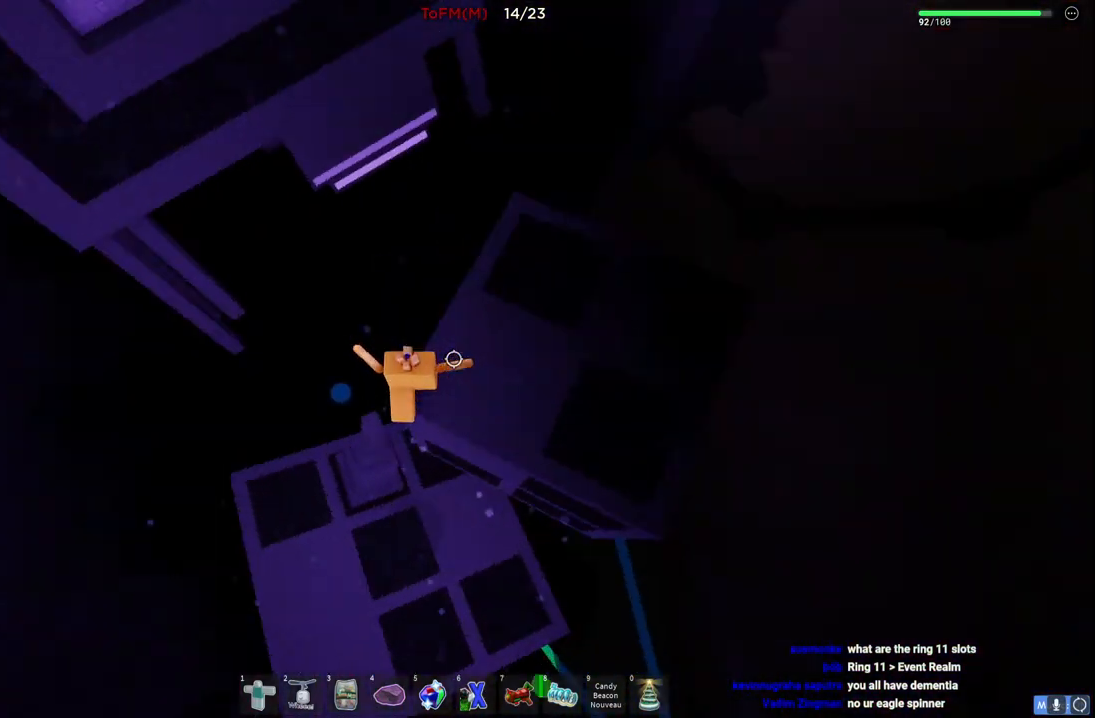
{"keys": ["d"], "events": [[434, "d", "down"]]}
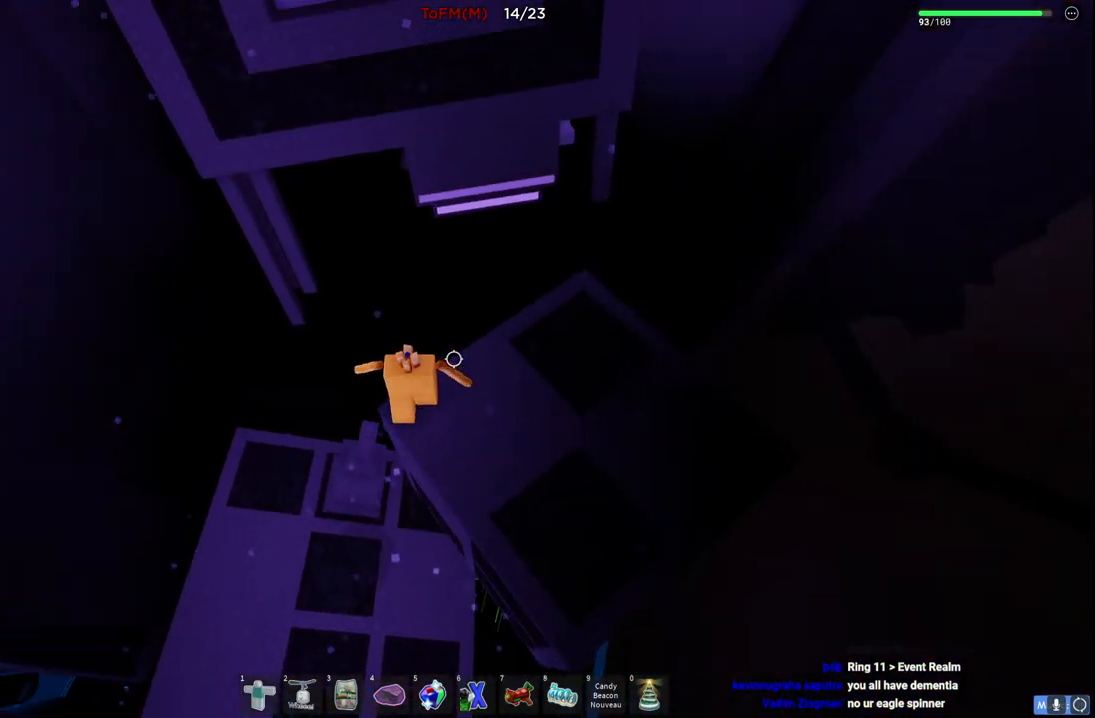
{"keys": ["d", "w"], "events": [[50, "space", "down"], [234, "space", "up"], [467, "w", "down"]]}
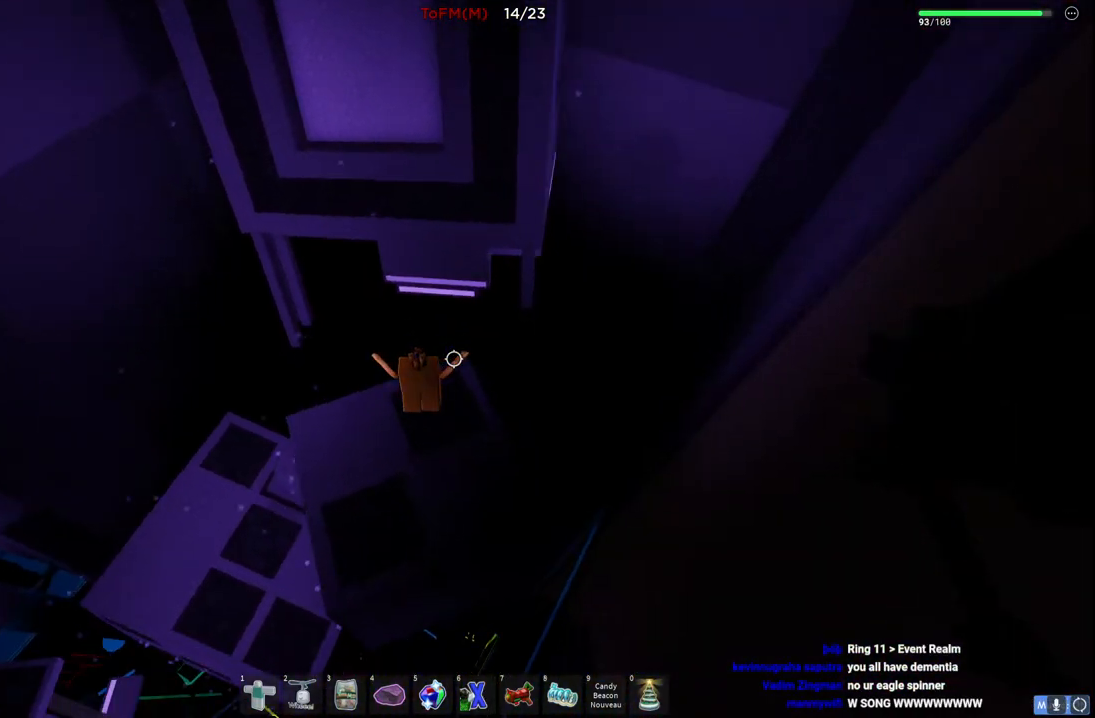
{"keys": [], "events": [[250, "w", "up"], [267, "d", "up"]]}
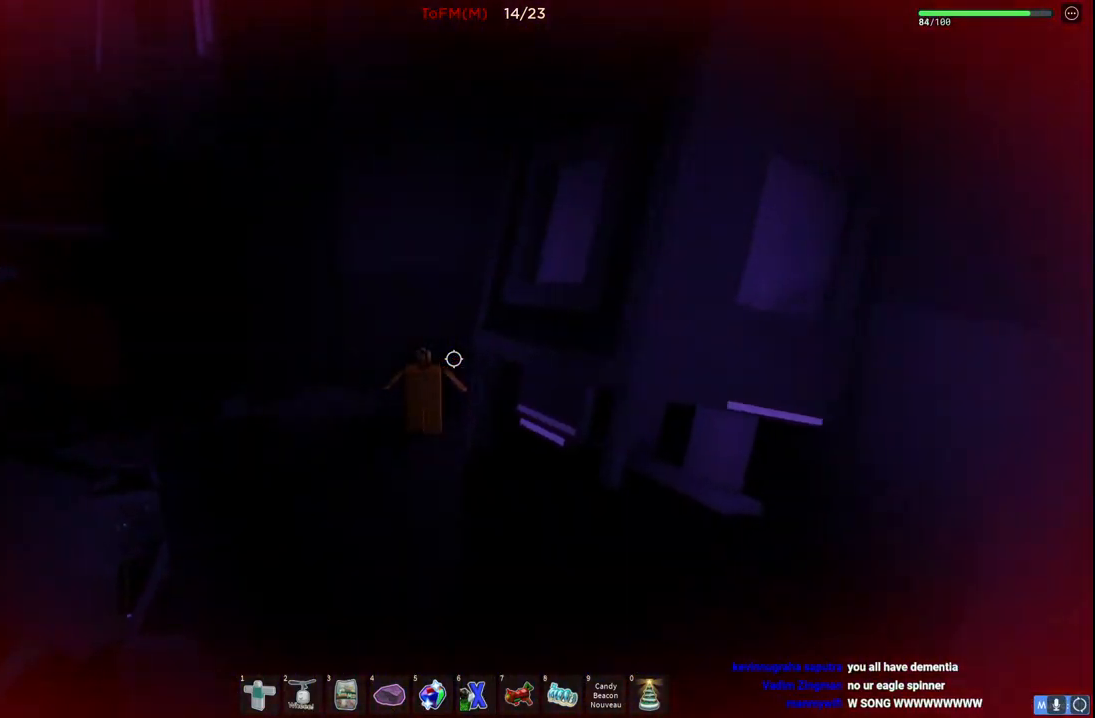
{"keys": [], "events": []}
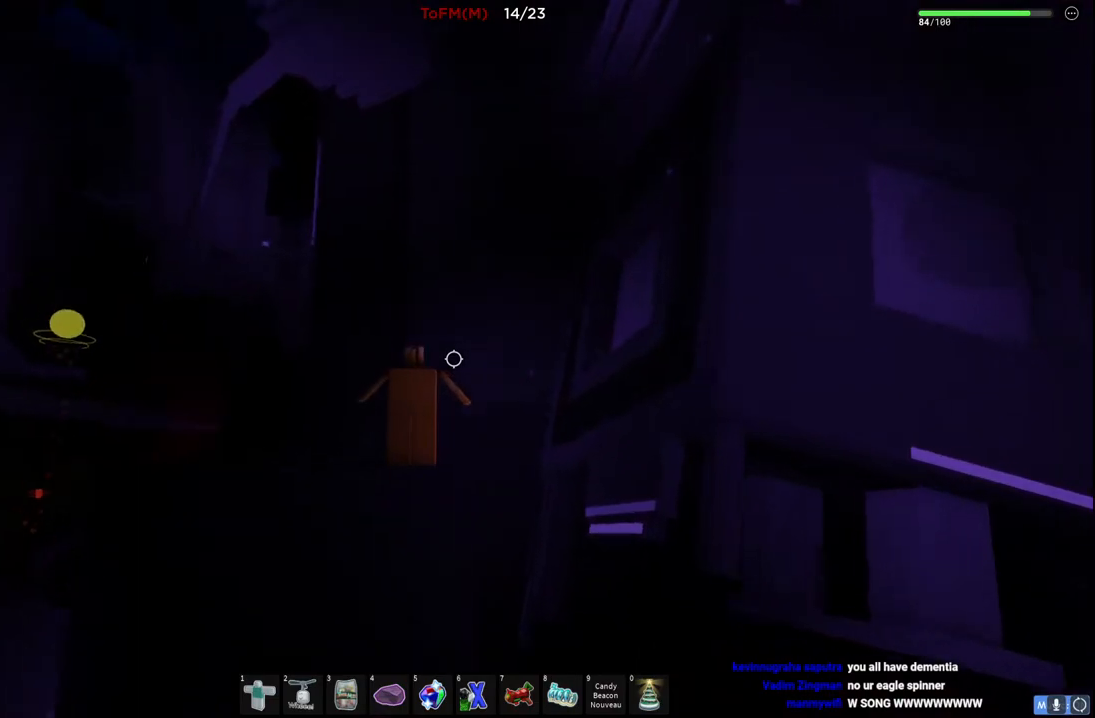
{"keys": [], "events": []}
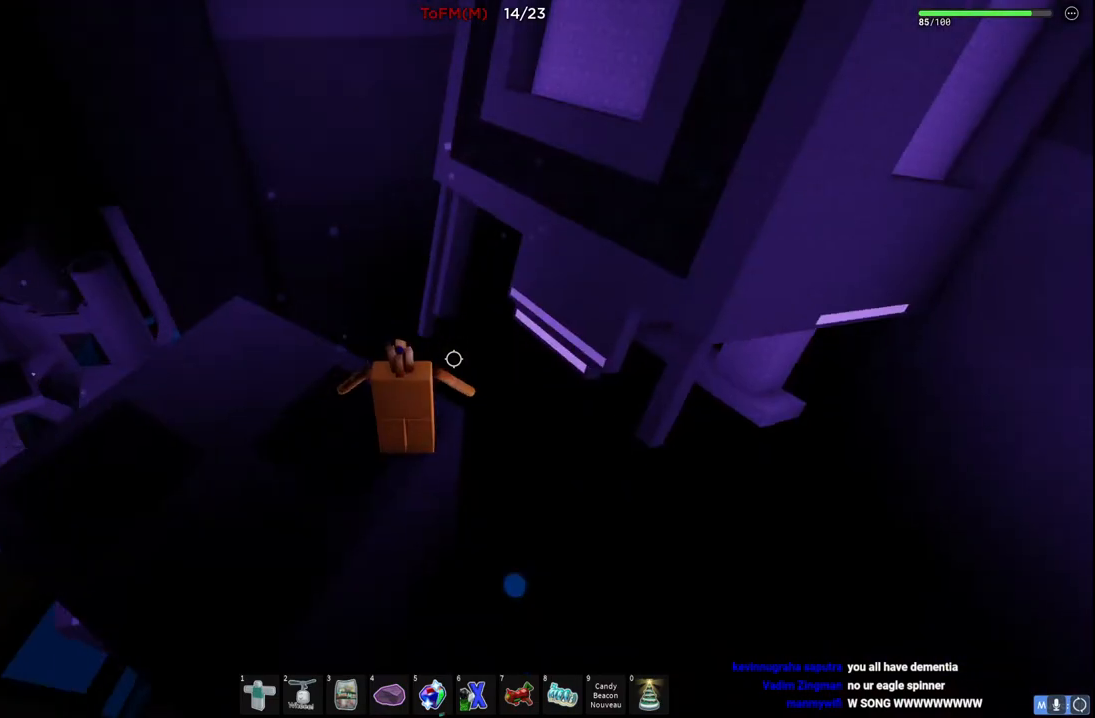
{"keys": ["w"], "events": [[317, "w", "down"]]}
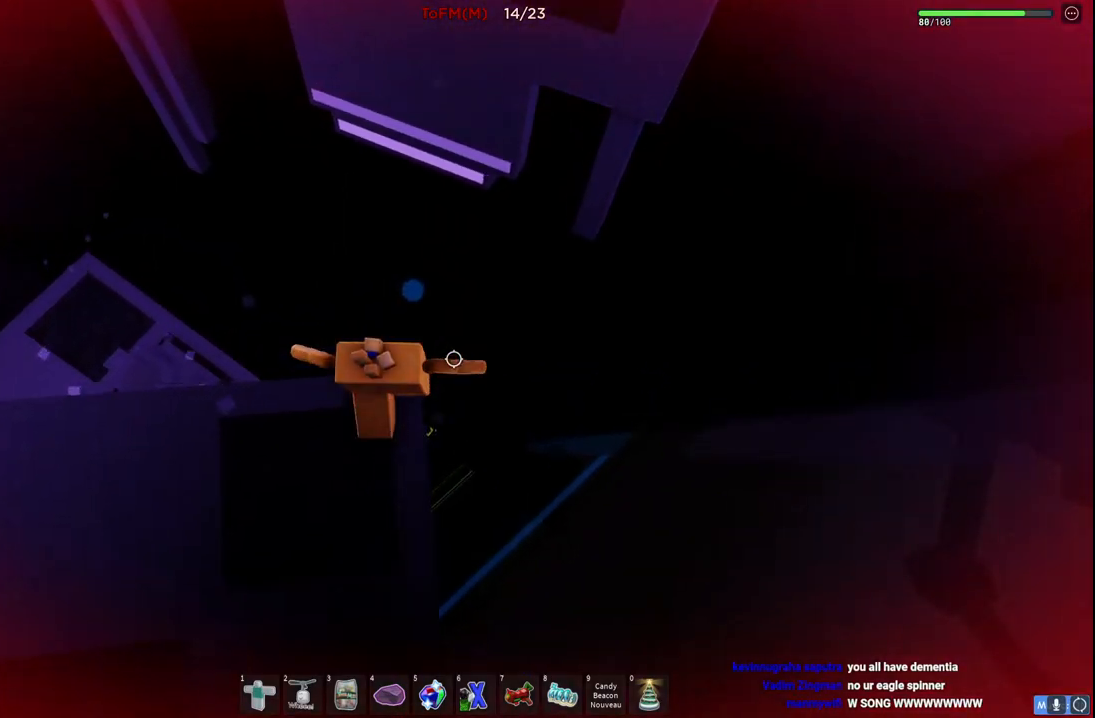
{"keys": ["w"], "events": [[84, "space", "down"], [234, "space", "up"]]}
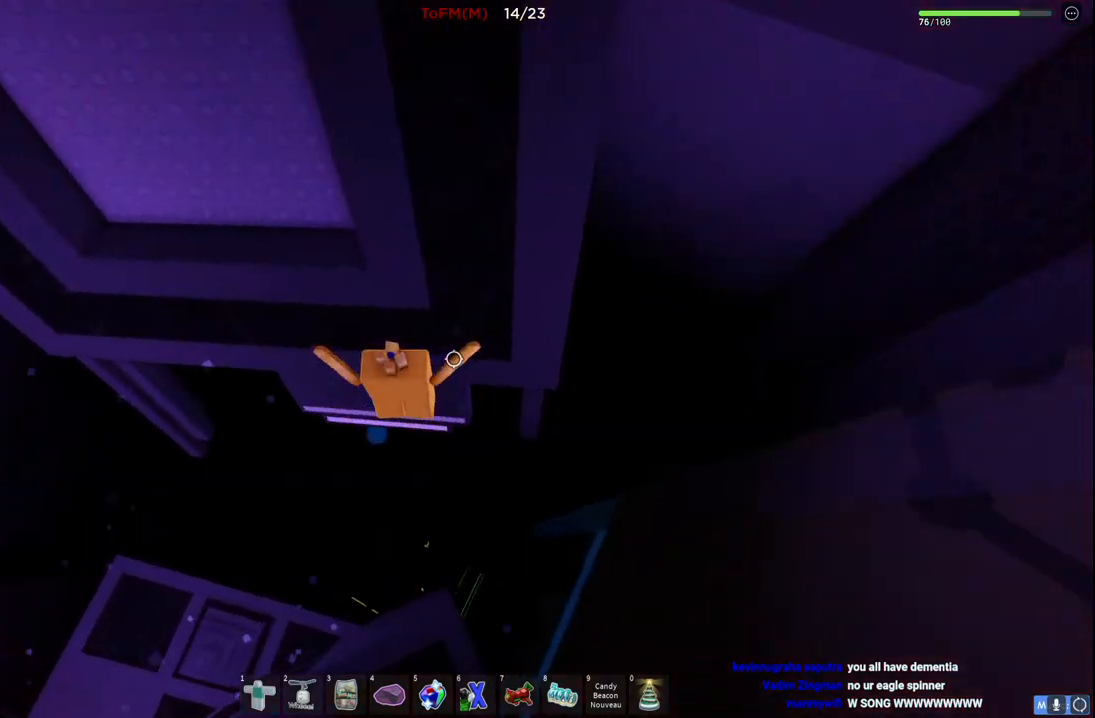
{"keys": ["a", "space", "w"], "events": [[67, "space", "down"], [100, "w", "up"], [167, "a", "down"], [284, "w", "down"]]}
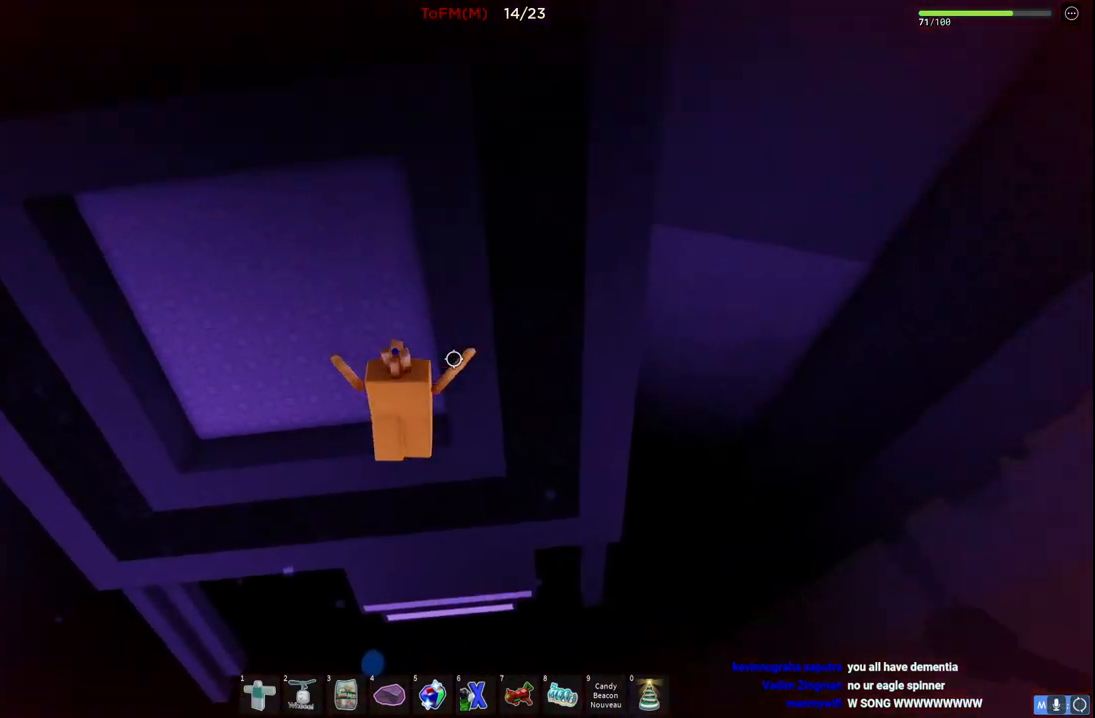
{"keys": ["a", "w"], "events": [[50, "a", "up"], [67, "w", "up"], [217, "w", "down"], [267, "a", "down"], [350, "space", "up"]]}
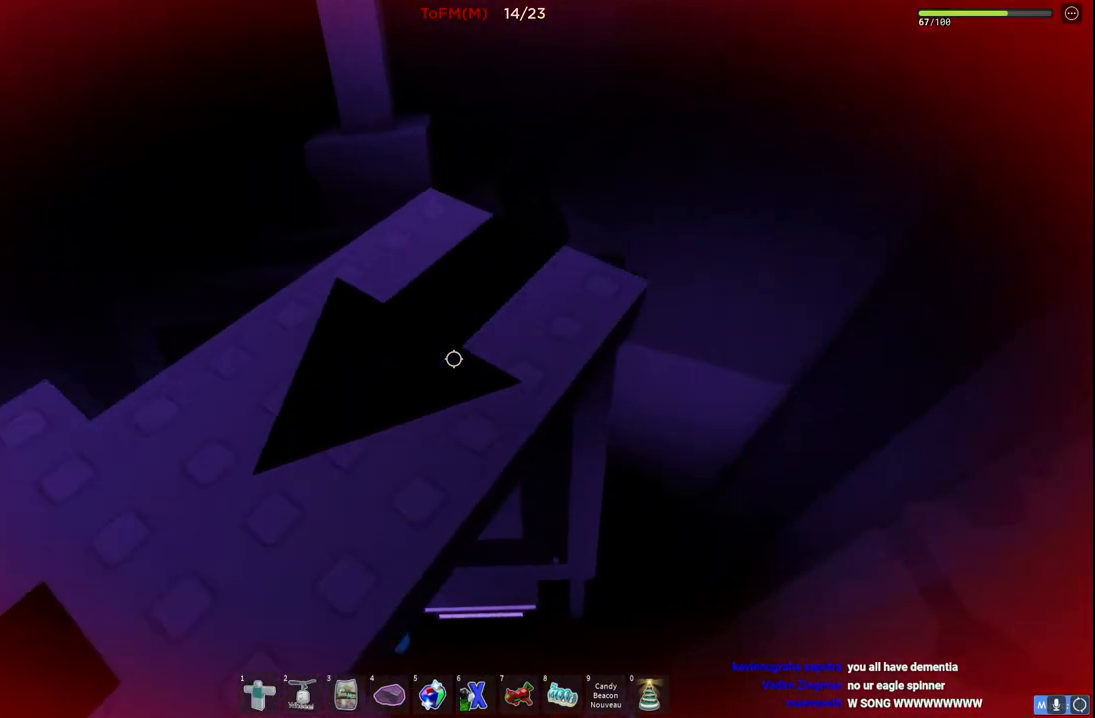
{"keys": ["space", "w"], "events": [[117, "a", "up"], [117, "space", "down"], [317, "space", "up"], [450, "space", "down"]]}
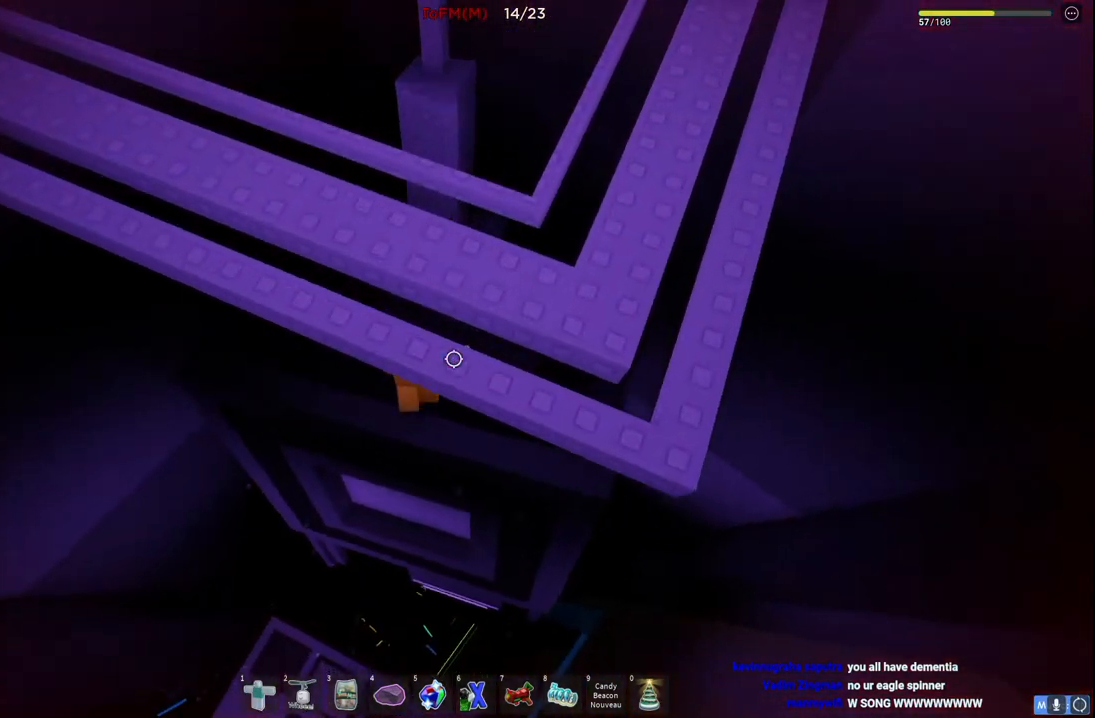
{"keys": ["space", "w"], "events": []}
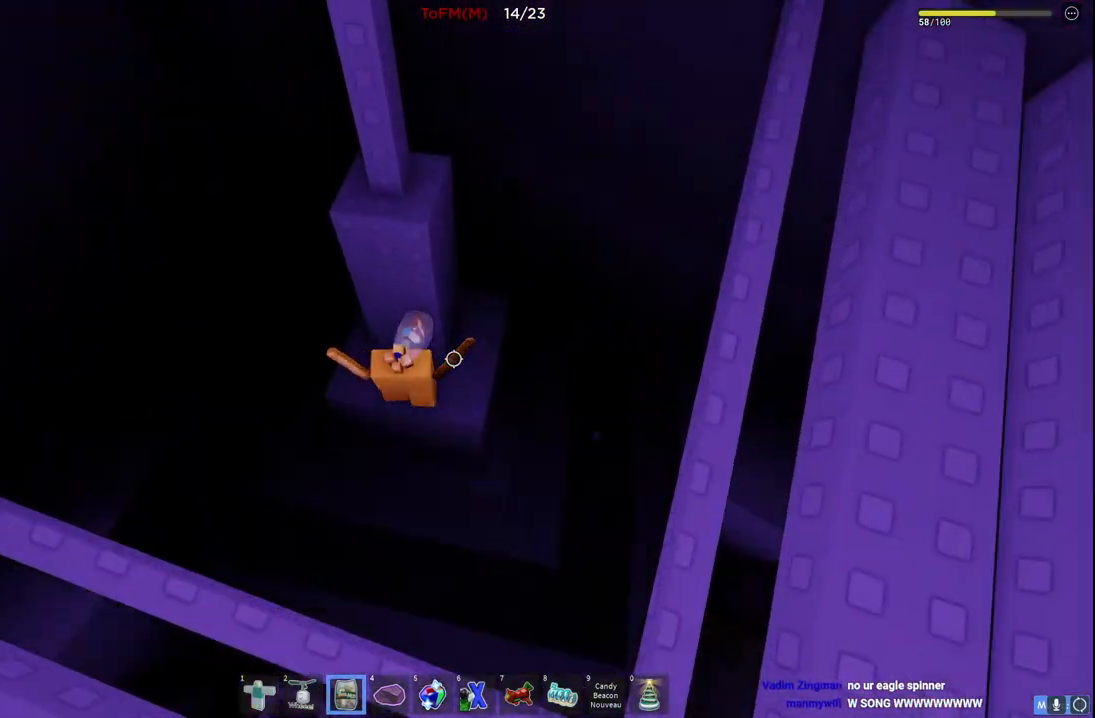
{"keys": ["space"], "events": [[50, "w", "up"], [217, "w", "down"], [267, "space", "up"], [417, "w", "up"], [467, "space", "down"]]}
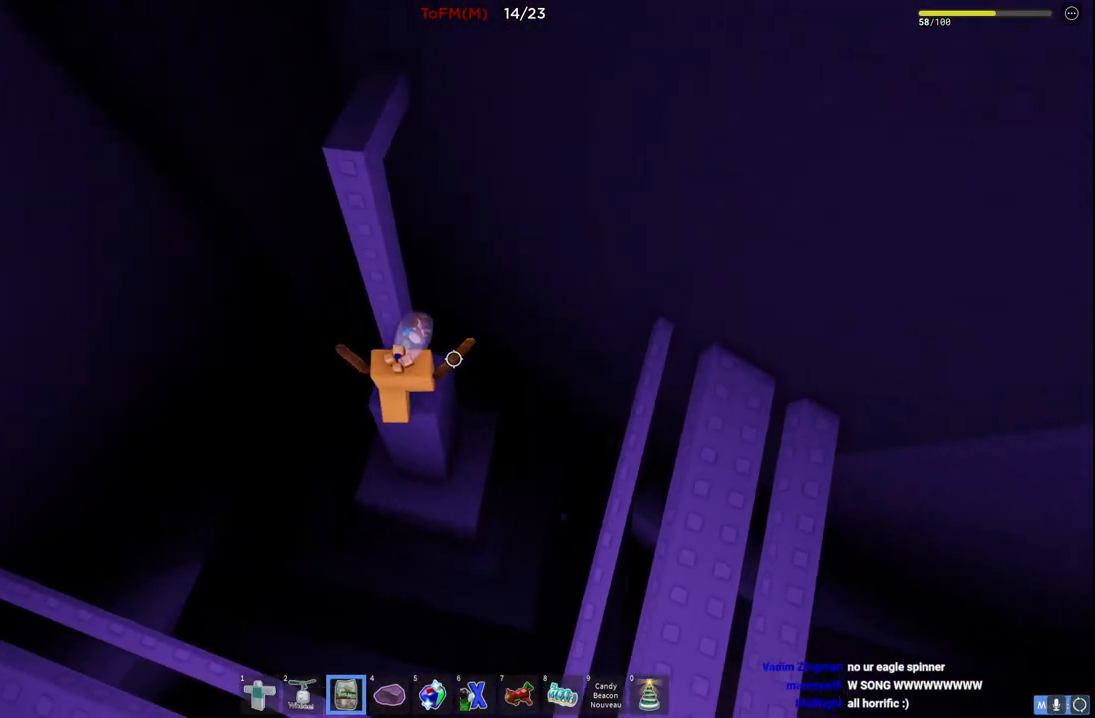
{"keys": [], "events": [[134, "w", "down"], [150, "space", "up"], [334, "w", "up"]]}
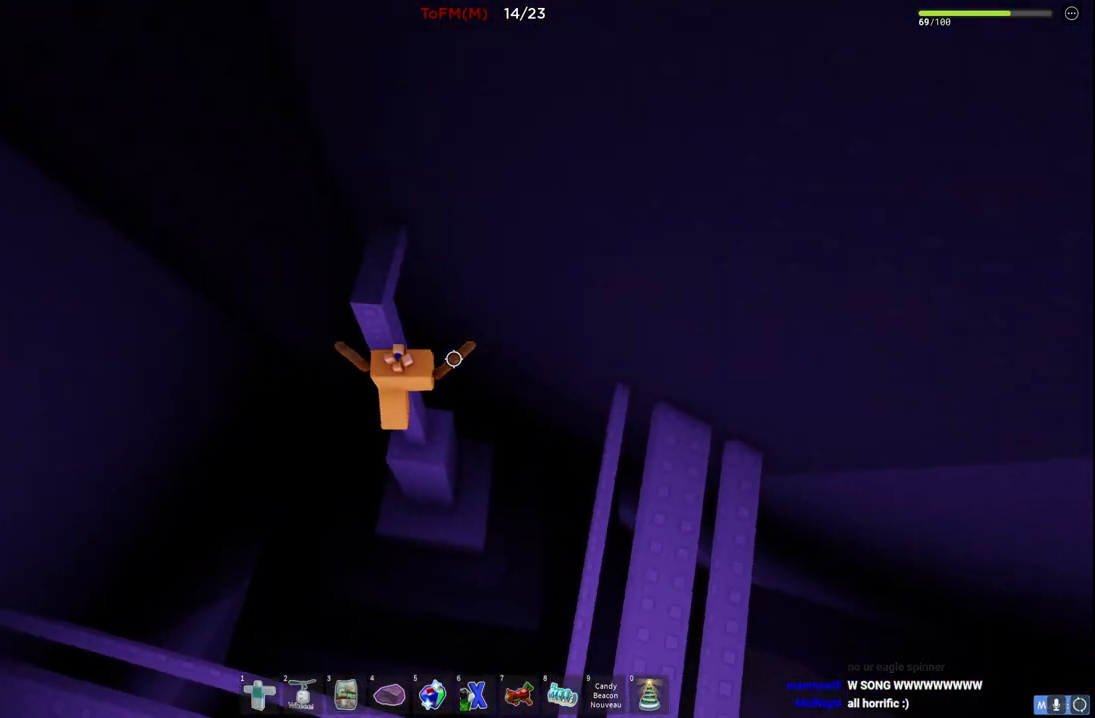
{"keys": ["d", "space"], "events": [[100, "d", "down"], [200, "space", "down"]]}